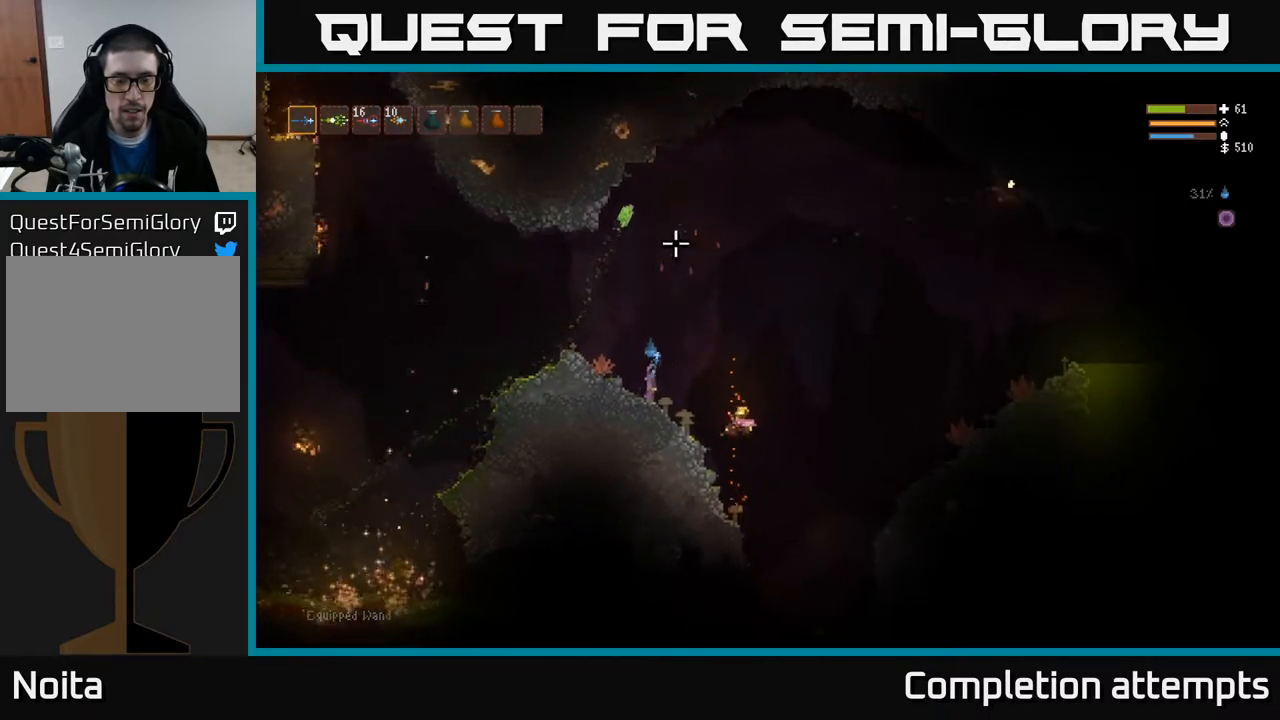
Gameplay with a controller (Xbox layout); each line is a JSON object with the inputs held at the frame after it (dt_ms = milliseconds from this image to that frame). "events" lists button and stick changes between this image and that frame as [ms after this image, input, new state], when the widget could be followed in between.
{"dt_ms": 500, "buttons": [], "left_stick": "center", "right_stick": "up-left", "events": []}
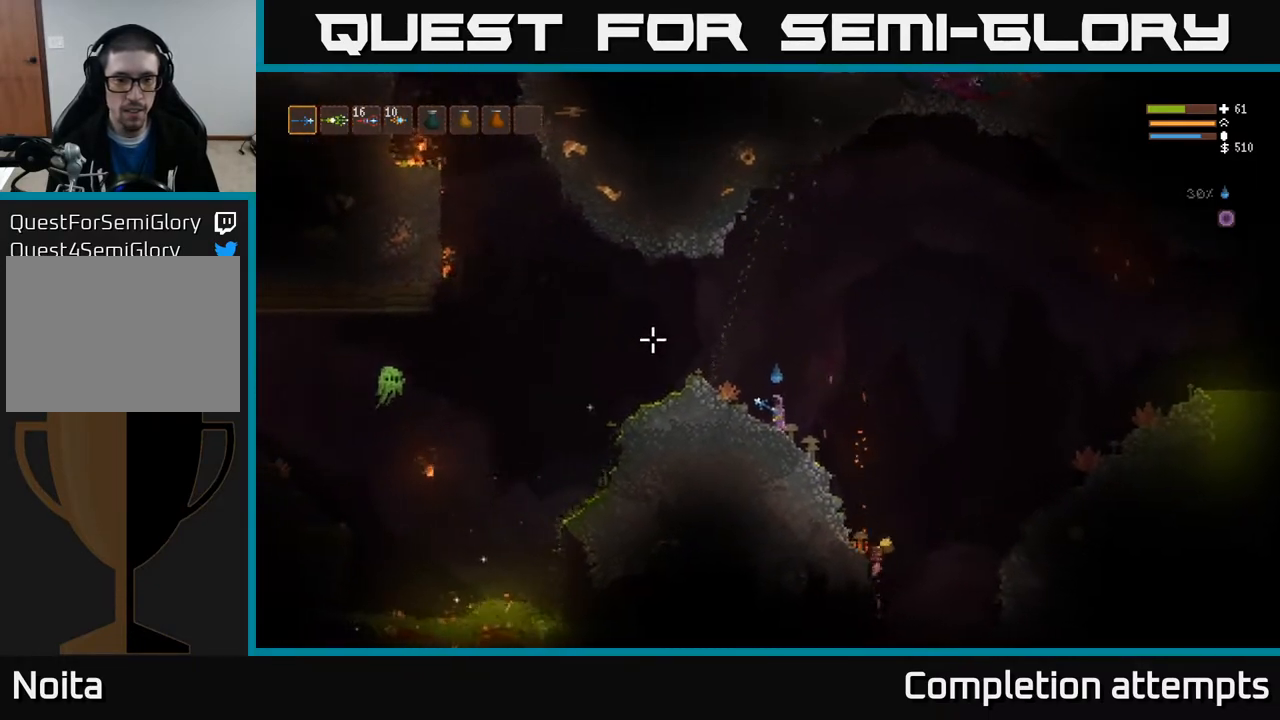
{"dt_ms": 500, "buttons": [], "left_stick": "right", "right_stick": "left", "events": [[117, "right_stick", "left"], [200, "L2", "down"], [300, "left_stick", "right"], [433, "L2", "up"]]}
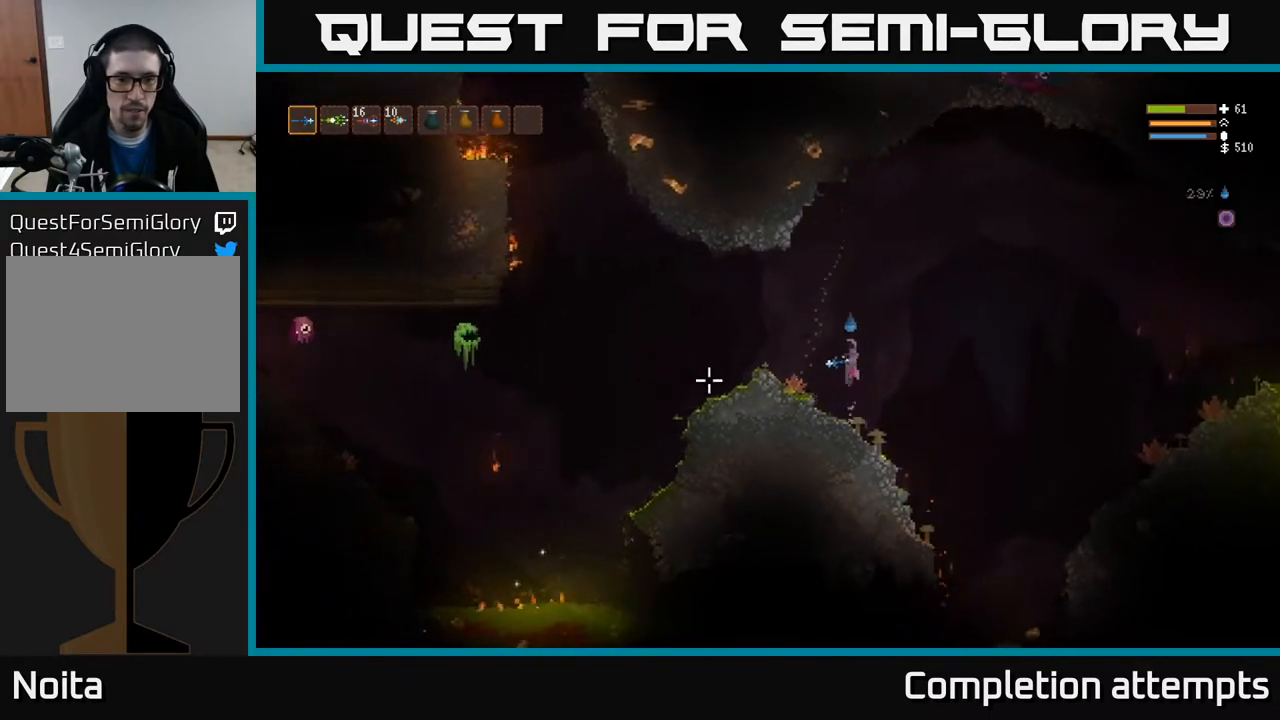
{"dt_ms": 500, "buttons": [], "left_stick": "left", "right_stick": "left", "events": [[17, "R1", "down"], [83, "L2", "down"], [100, "R1", "up"], [167, "left_stick", "left"], [417, "L2", "up"]]}
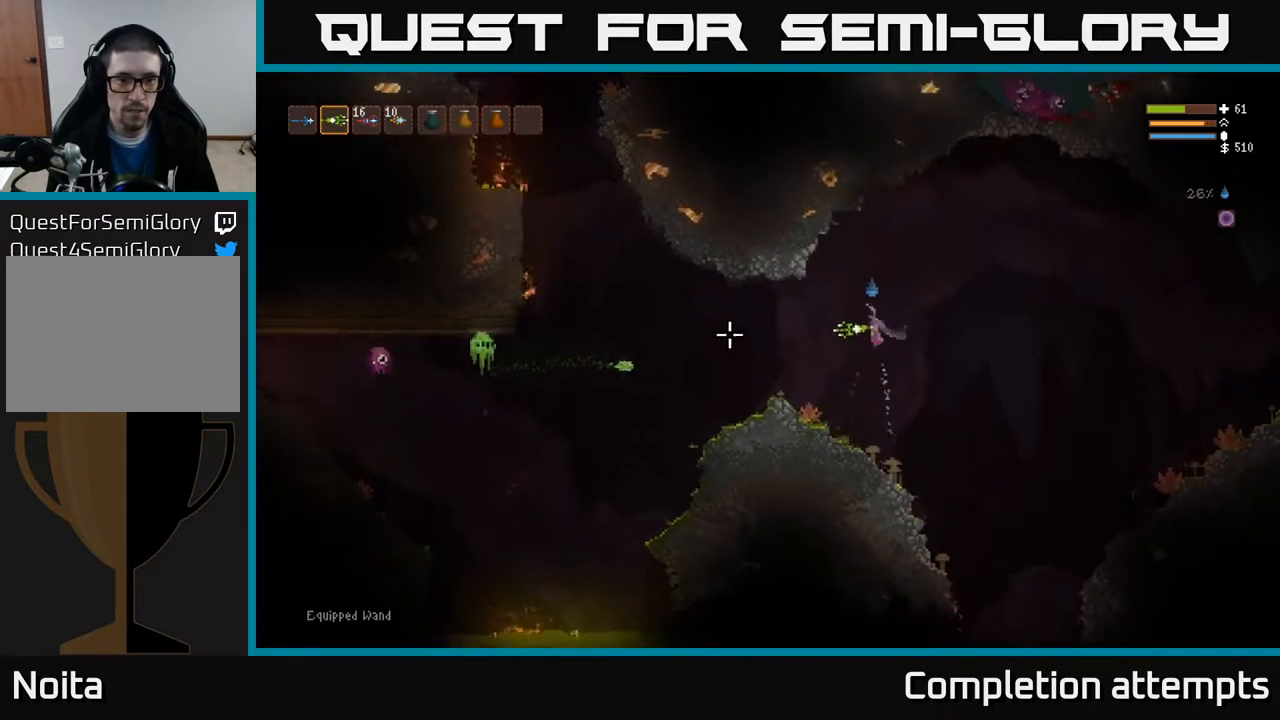
{"dt_ms": 500, "buttons": [], "left_stick": "left", "right_stick": "left", "events": [[333, "L2", "down"], [467, "L2", "up"]]}
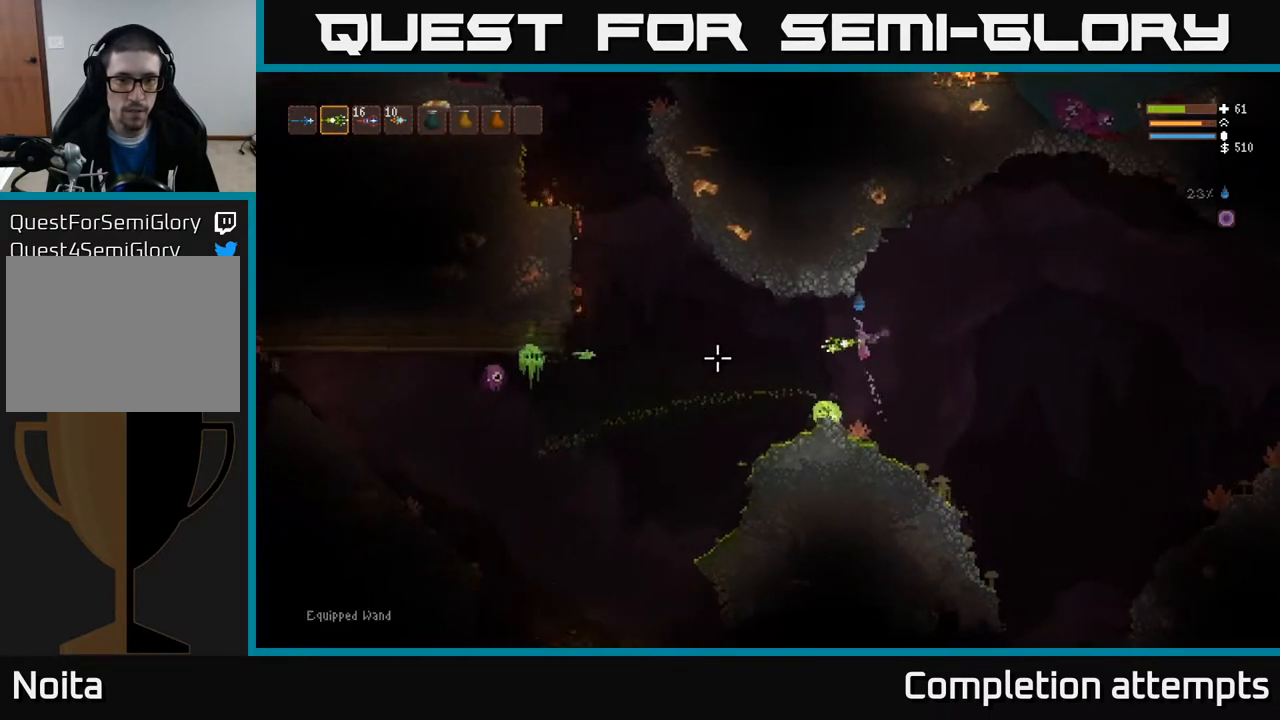
{"dt_ms": 500, "buttons": ["L2"], "left_stick": "right", "right_stick": "left", "events": [[50, "R2", "down"], [167, "R2", "up"], [183, "L2", "down"], [200, "left_stick", "right"], [400, "L2", "up"], [500, "L2", "down"]]}
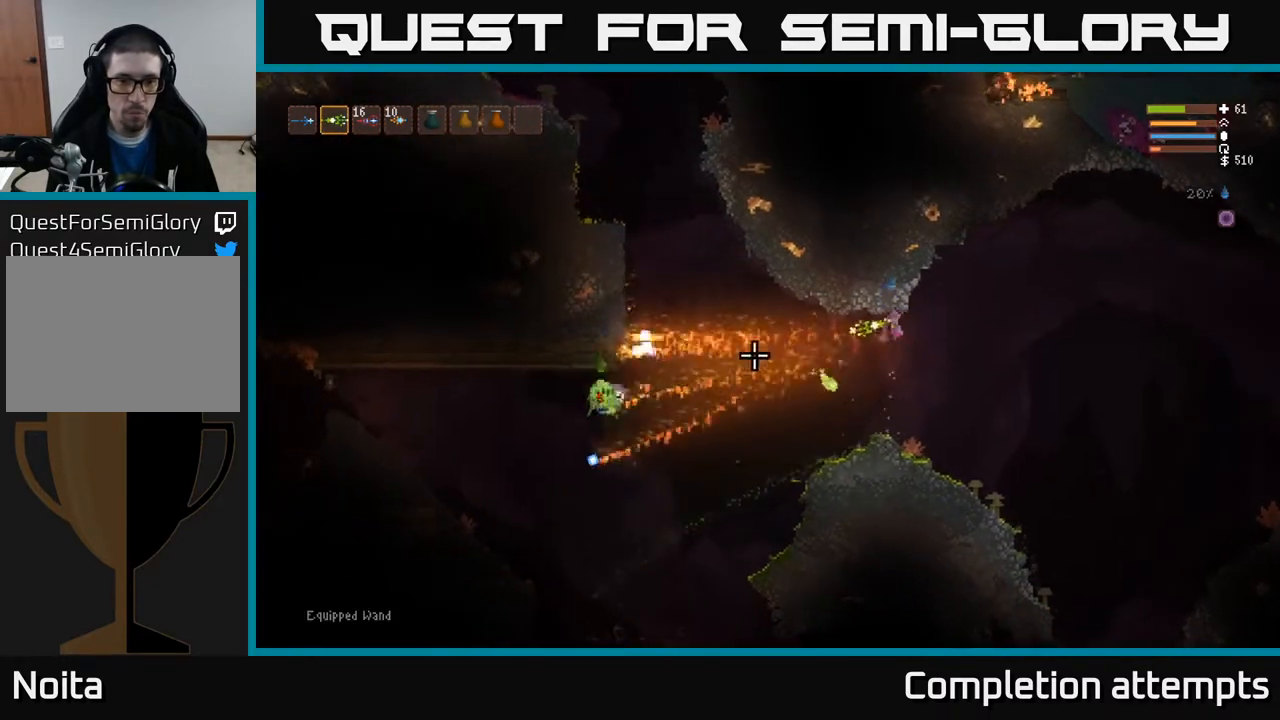
{"dt_ms": 500, "buttons": [], "left_stick": "center", "right_stick": "left", "events": [[133, "L2", "up"], [183, "left_stick", "center"], [283, "L1", "down"], [433, "L1", "up"]]}
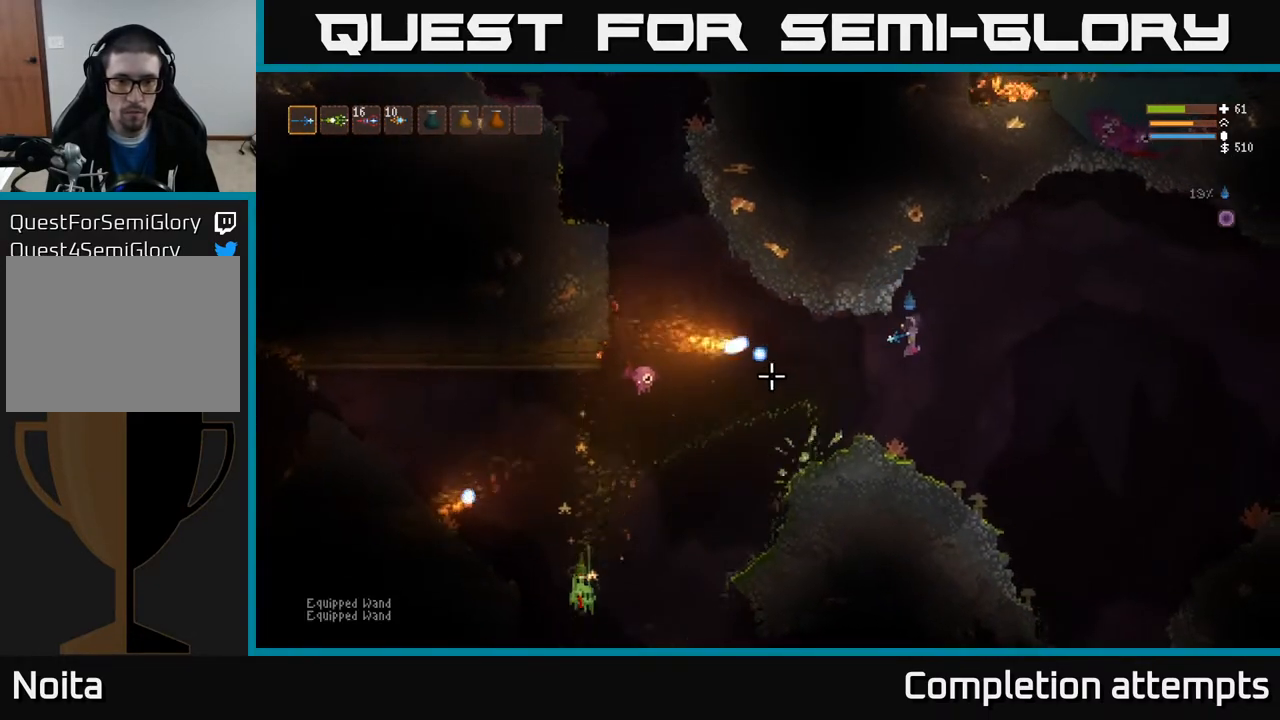
{"dt_ms": 500, "buttons": [], "left_stick": "center", "right_stick": "left", "events": [[133, "L2", "down"], [183, "R2", "down"], [183, "left_stick", "right"], [250, "L2", "up"], [317, "R2", "up"], [483, "left_stick", "center"]]}
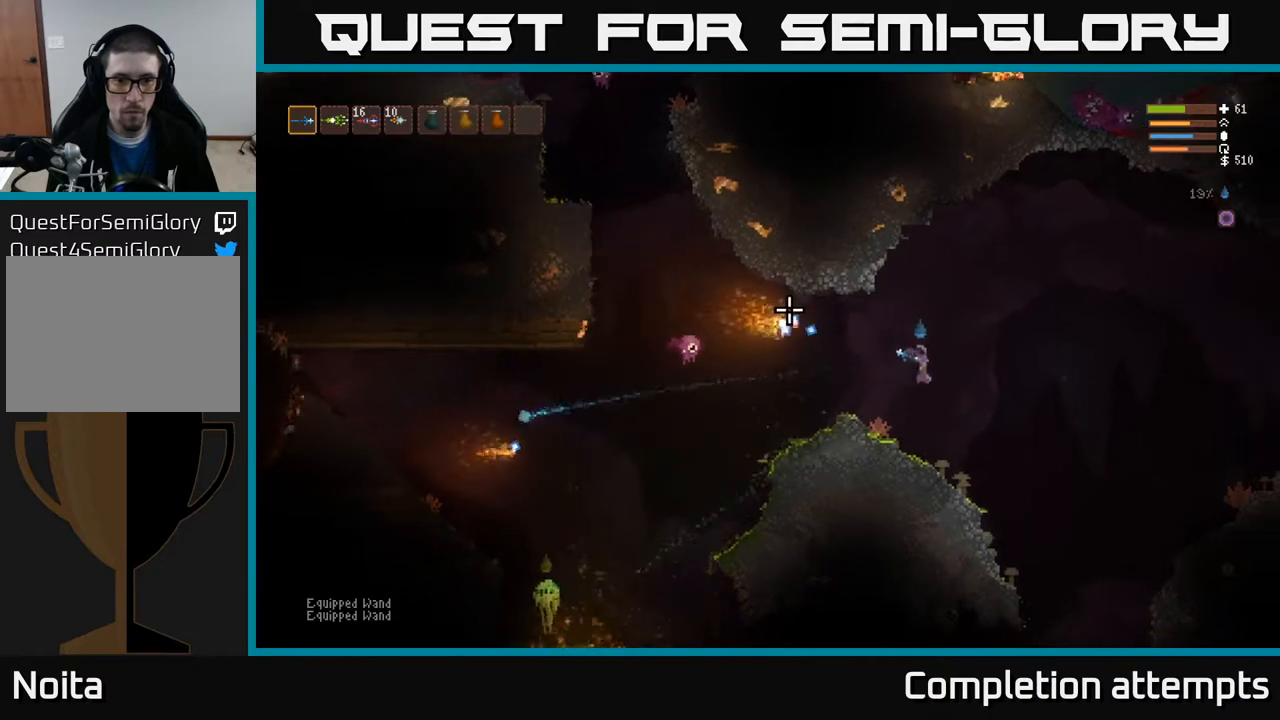
{"dt_ms": 500, "buttons": ["L2"], "left_stick": "center", "right_stick": "left", "events": [[267, "left_stick", "left"], [383, "left_stick", "center"], [483, "L2", "down"]]}
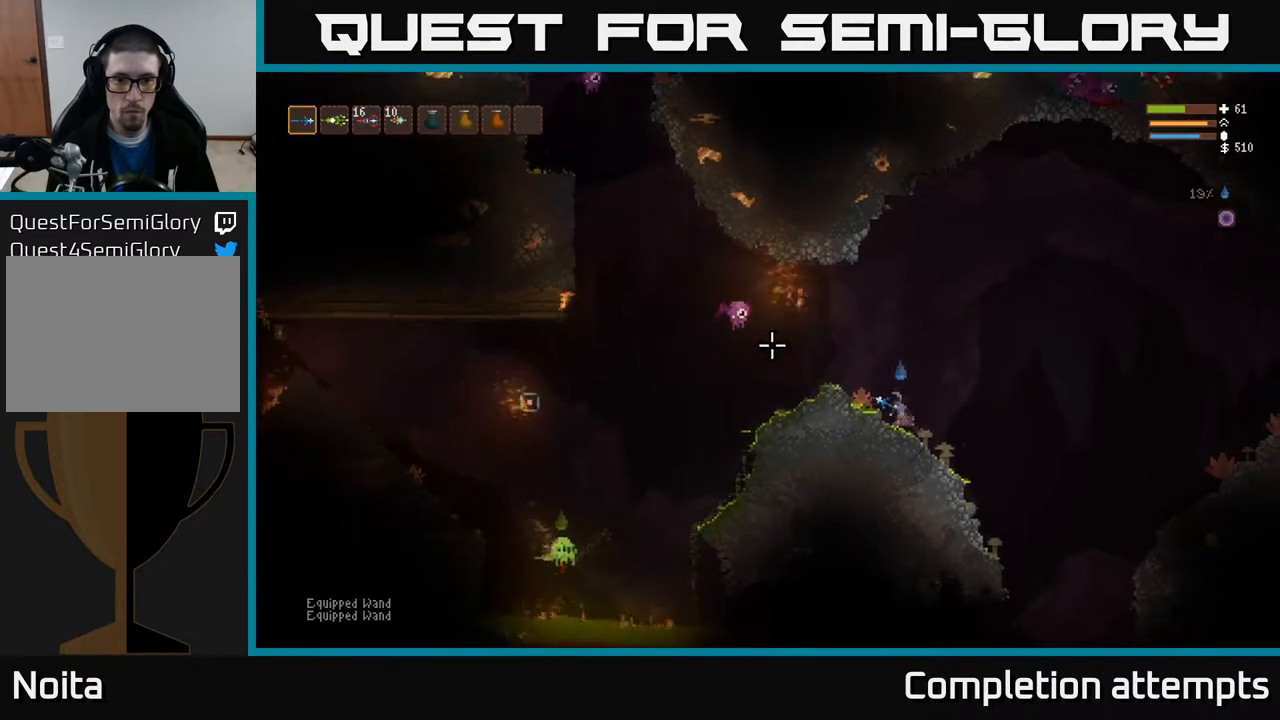
{"dt_ms": 500, "buttons": ["L2", "R2"], "left_stick": "right", "right_stick": "left", "events": [[83, "left_stick", "right"], [150, "L2", "up"], [367, "L2", "down"], [483, "R2", "down"]]}
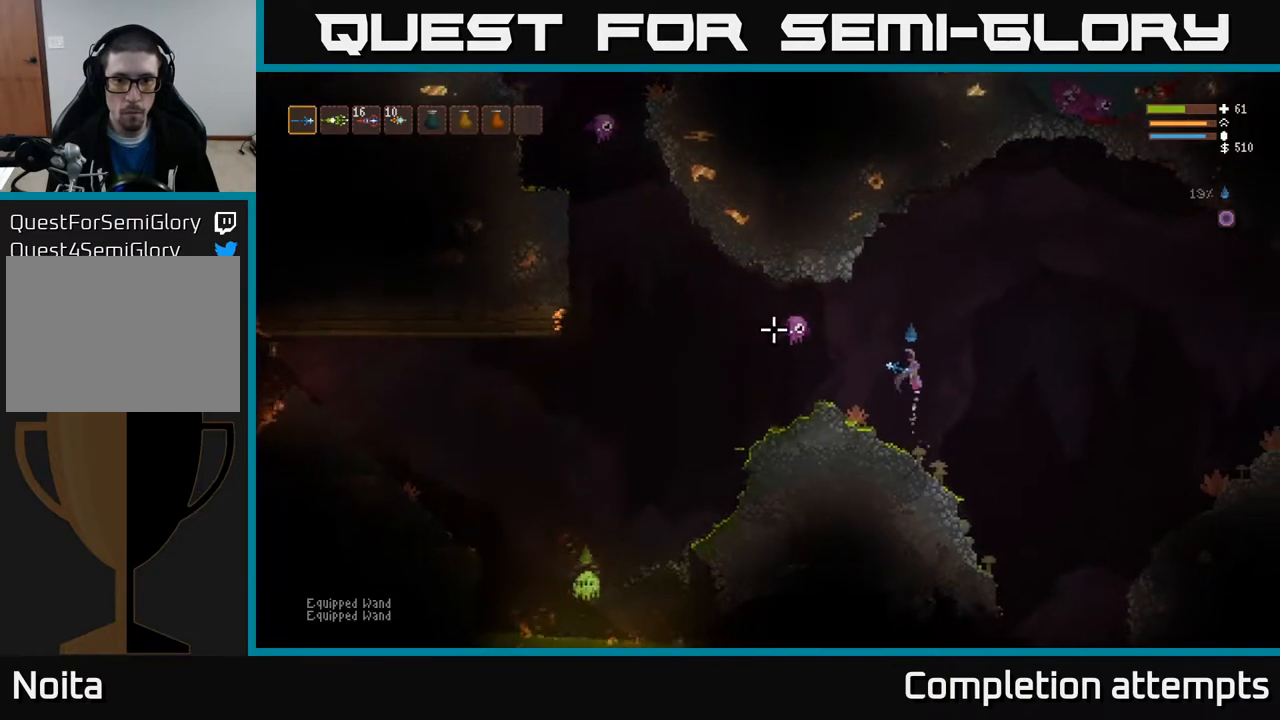
{"dt_ms": 500, "buttons": ["L2"], "left_stick": "left", "right_stick": "left", "events": [[33, "L2", "up"], [100, "R2", "up"], [317, "left_stick", "up"], [367, "left_stick", "left"], [400, "L2", "down"]]}
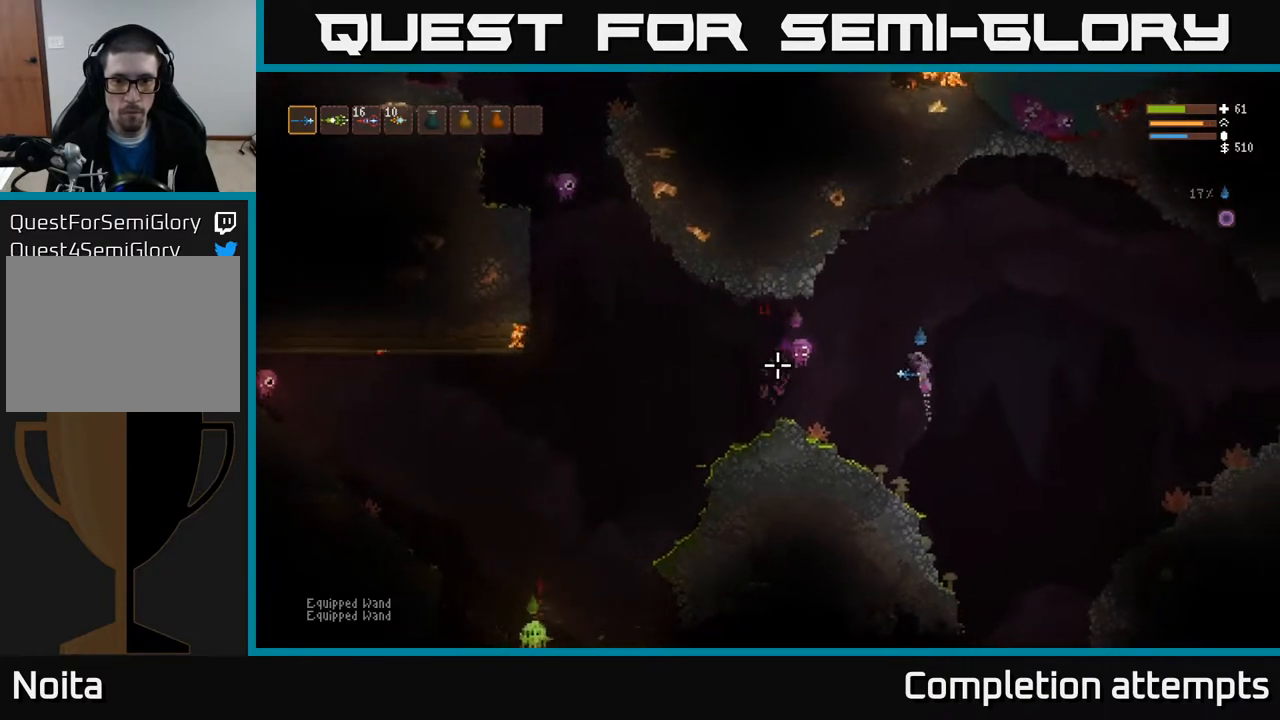
{"dt_ms": 500, "buttons": ["L2"], "left_stick": "right", "right_stick": "down", "events": [[50, "left_stick", "right"], [283, "right_stick", "down-left"], [433, "right_stick", "down"]]}
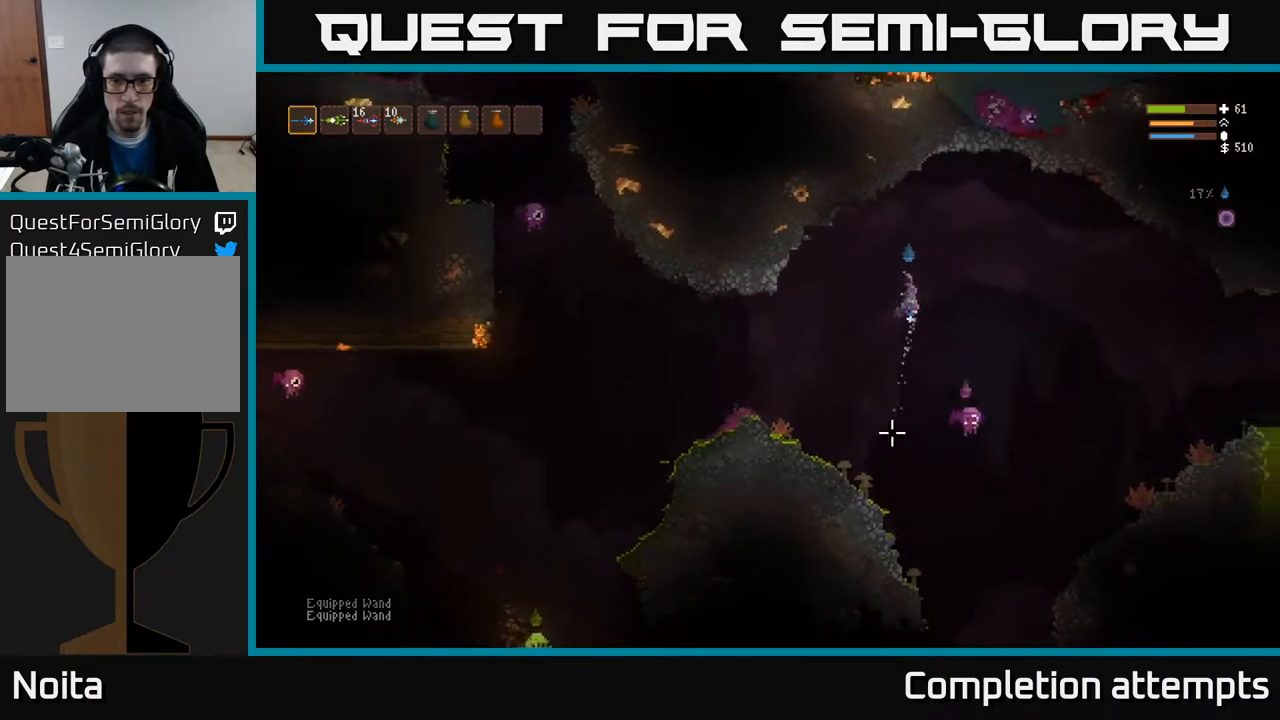
{"dt_ms": 500, "buttons": ["L2"], "left_stick": "right", "right_stick": "down-right", "events": [[50, "left_stick", "center"], [83, "L2", "up"], [183, "right_stick", "down-right"], [300, "left_stick", "right"], [333, "R2", "down"], [350, "L2", "down"], [433, "R2", "up"]]}
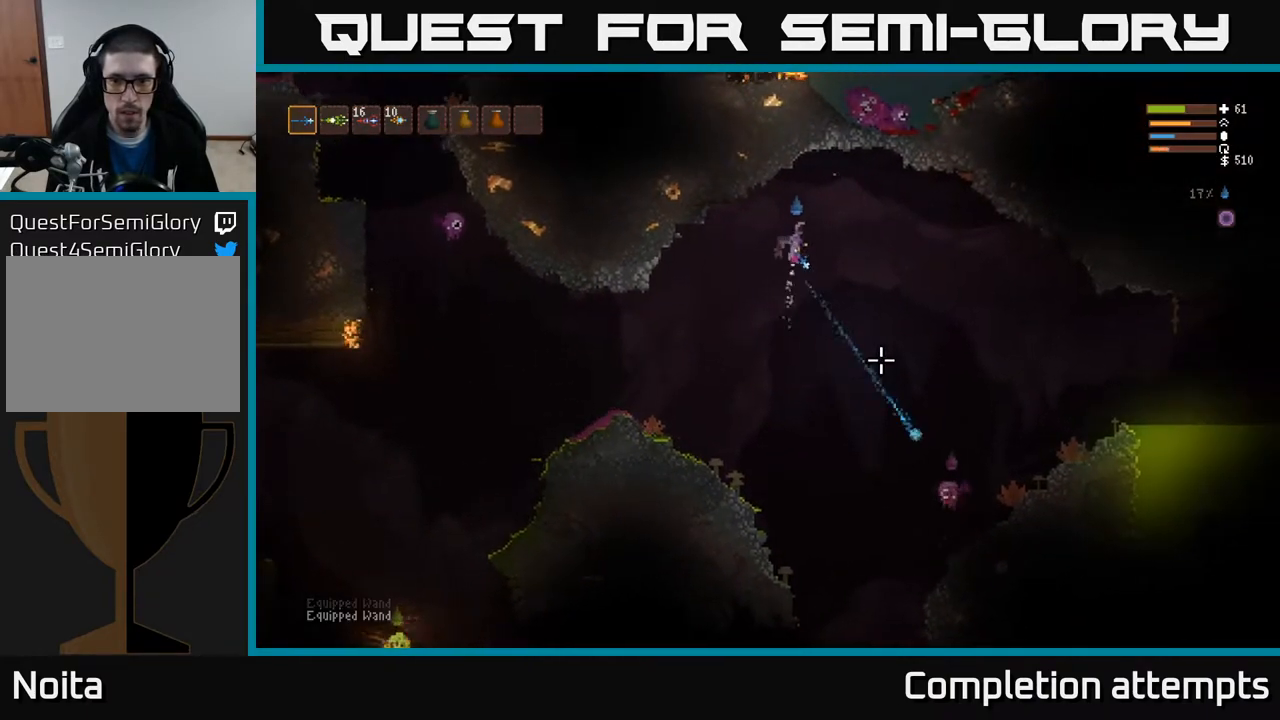
{"dt_ms": 500, "buttons": [], "left_stick": "right", "right_stick": "down-left", "events": [[67, "L2", "up"], [383, "right_stick", "down"], [500, "right_stick", "down-left"]]}
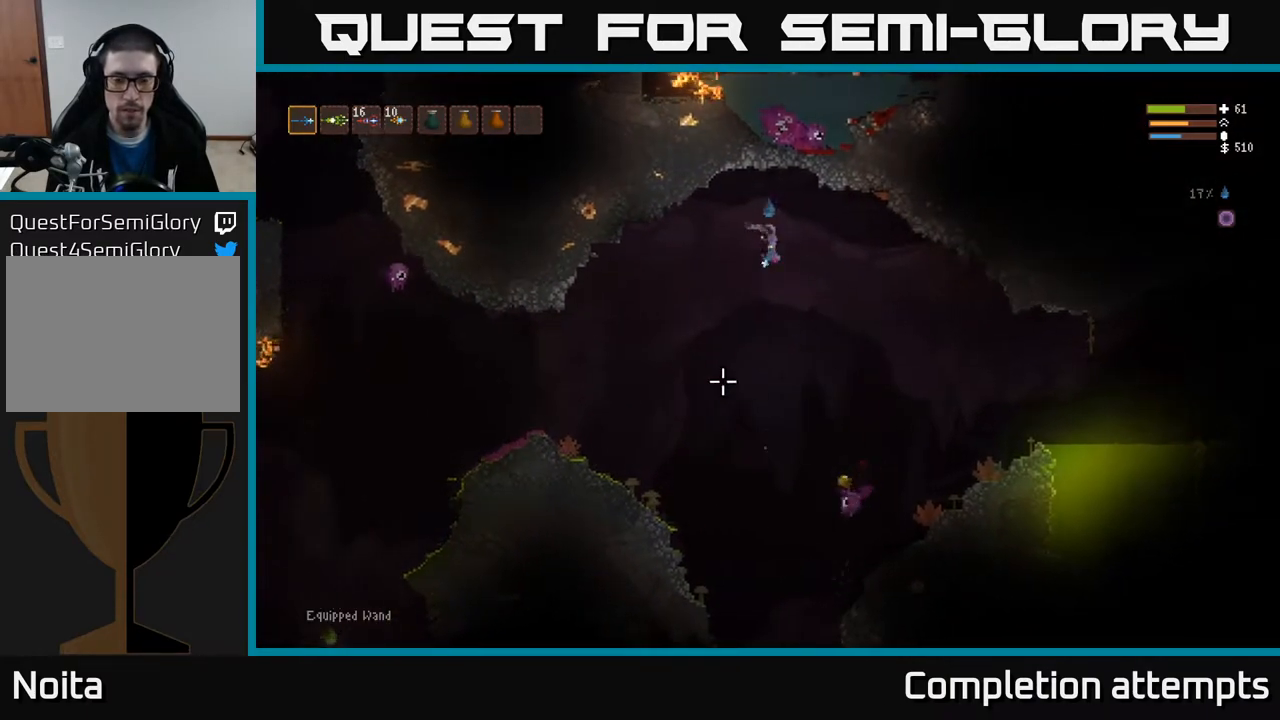
{"dt_ms": 500, "buttons": [], "left_stick": "center", "right_stick": "left", "events": [[83, "left_stick", "center"], [183, "right_stick", "left"]]}
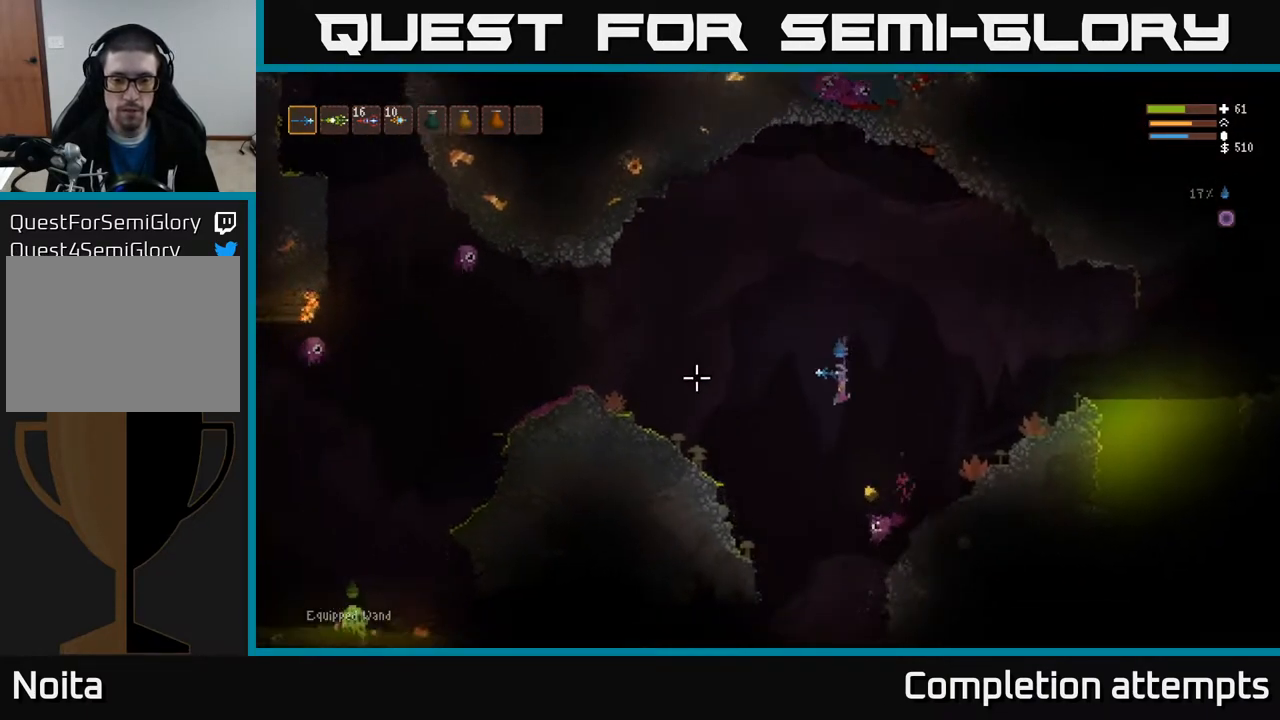
{"dt_ms": 500, "buttons": ["L2"], "left_stick": "right", "right_stick": "up-left", "events": [[17, "left_stick", "right"], [167, "L2", "down"], [183, "left_stick", "center"], [400, "right_stick", "up-left"], [500, "left_stick", "right"]]}
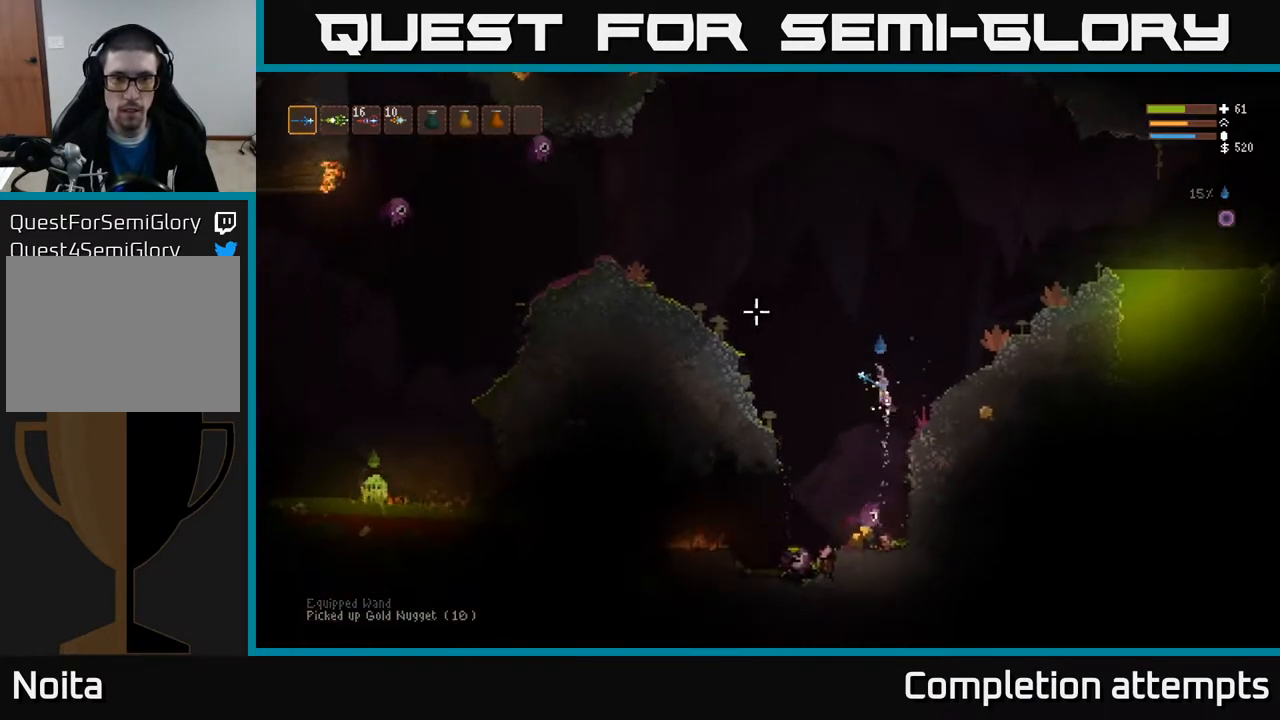
{"dt_ms": 500, "buttons": [], "left_stick": "left", "right_stick": "up-left", "events": [[33, "R2", "down"], [133, "R2", "up"], [383, "left_stick", "left"], [450, "L2", "up"]]}
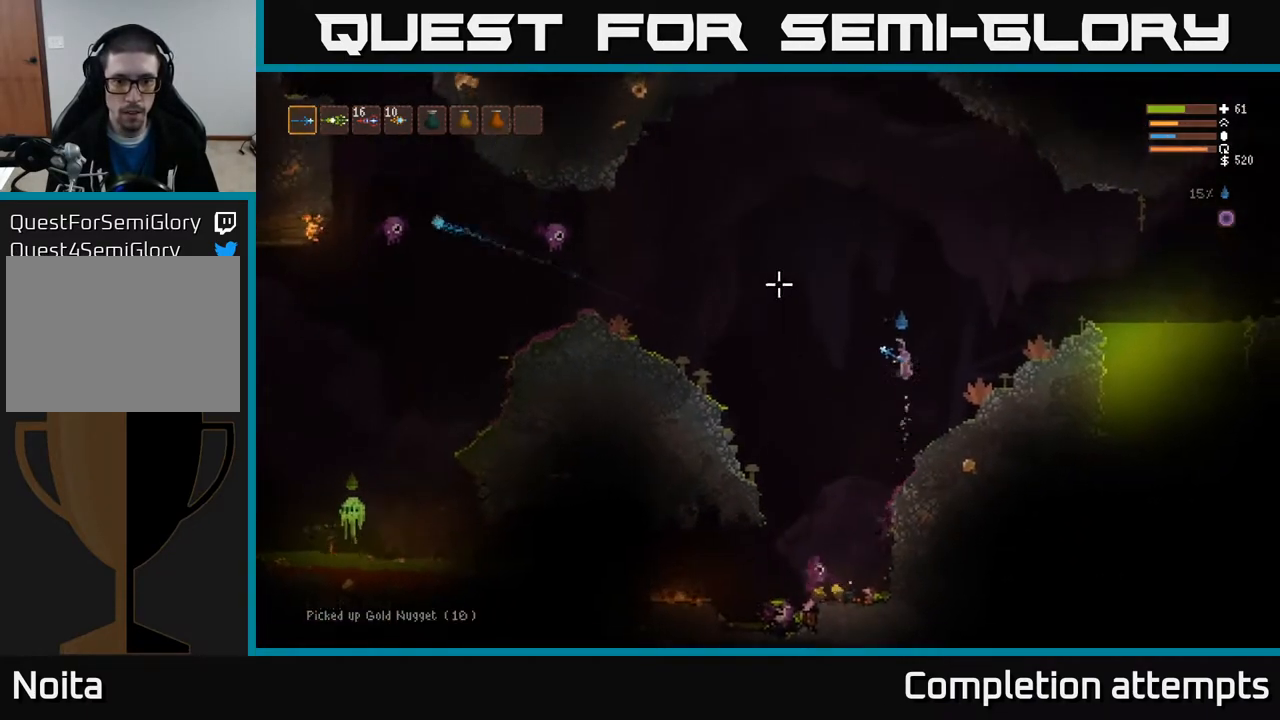
{"dt_ms": 500, "buttons": [], "left_stick": "left", "right_stick": "up-left", "events": [[367, "left_stick", "center"], [467, "left_stick", "left"]]}
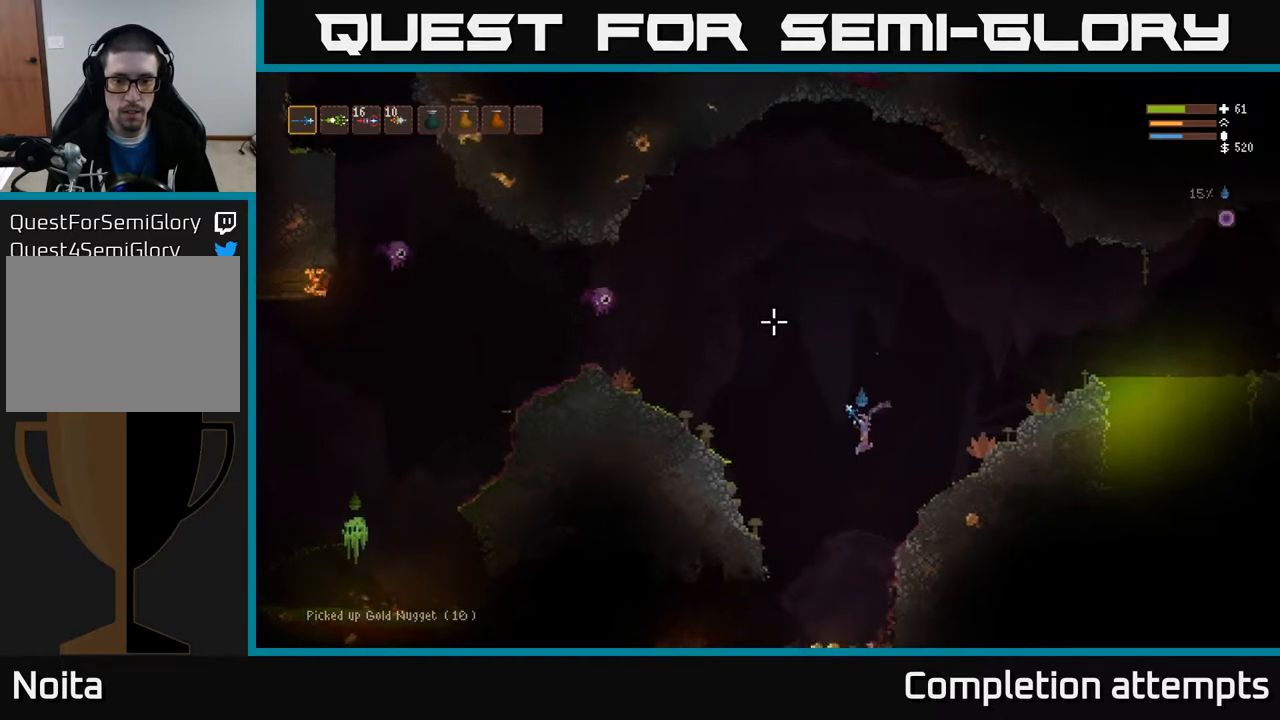
{"dt_ms": 500, "buttons": ["L2"], "left_stick": "center", "right_stick": "up-left", "events": [[183, "left_stick", "center"], [233, "R1", "down"], [300, "left_stick", "left"], [317, "R1", "up"], [417, "left_stick", "center"], [467, "L2", "down"]]}
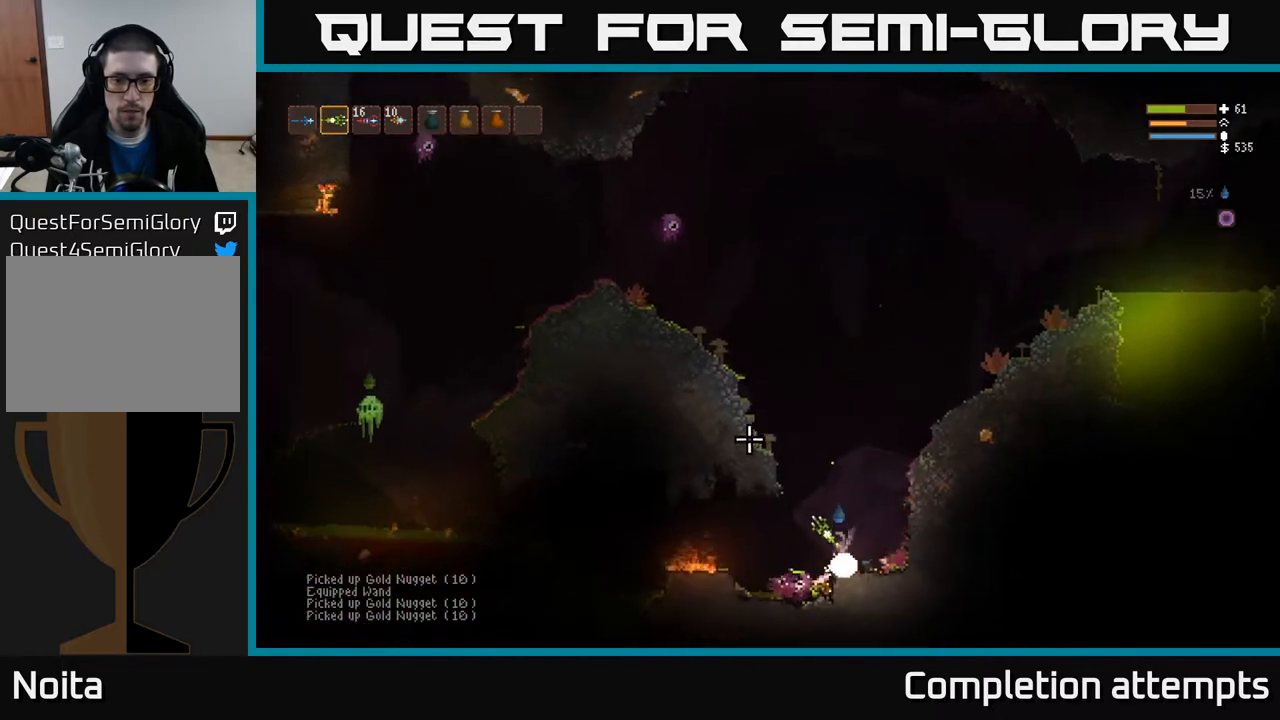
{"dt_ms": 500, "buttons": ["L2"], "left_stick": "right", "right_stick": "up-left", "events": [[167, "left_stick", "right"], [267, "R2", "down"], [367, "R2", "up"]]}
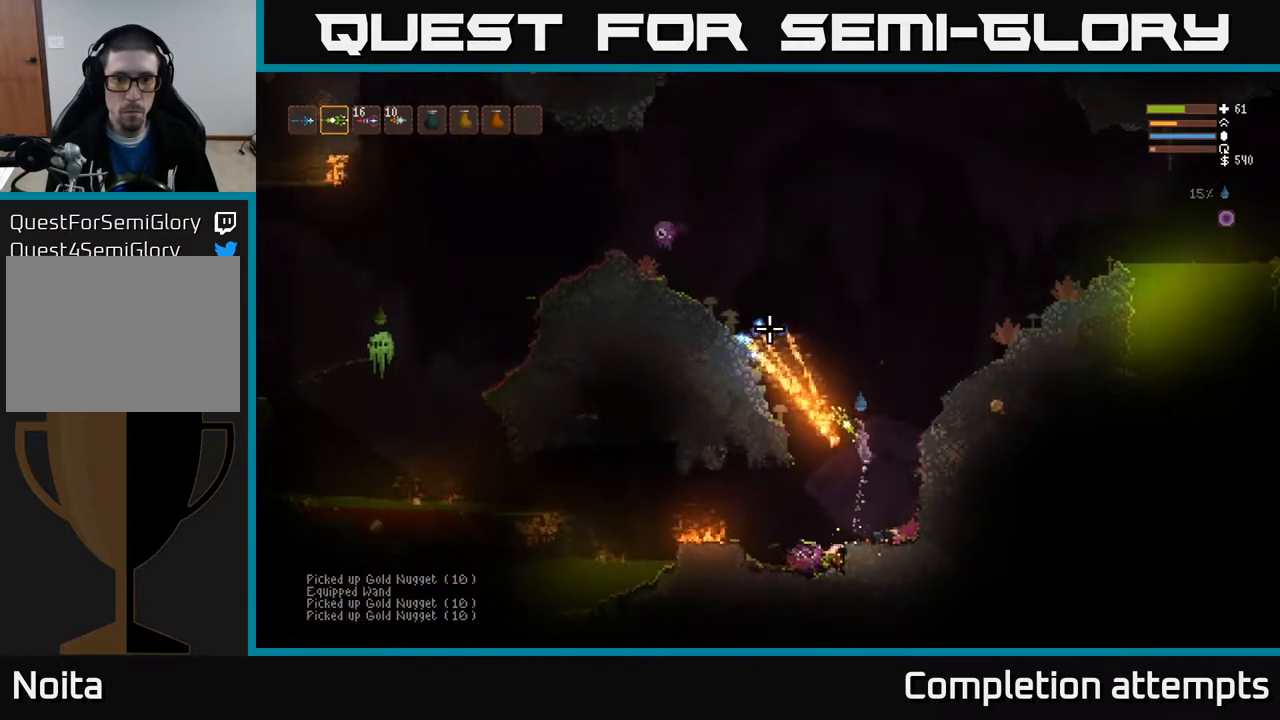
{"dt_ms": 500, "buttons": ["L2"], "left_stick": "right", "right_stick": "up-left", "events": []}
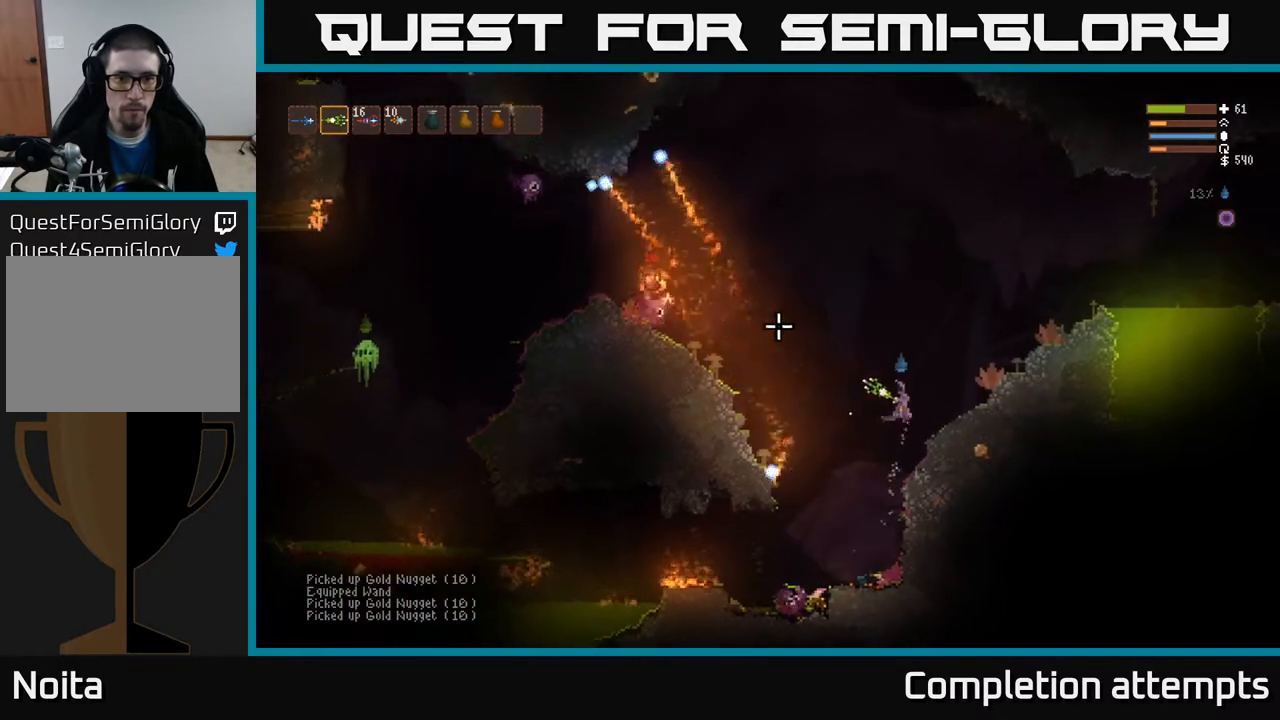
{"dt_ms": 500, "buttons": [], "left_stick": "center", "right_stick": "up-left", "events": [[33, "L2", "up"], [167, "L1", "down"], [350, "L1", "up"], [433, "left_stick", "center"]]}
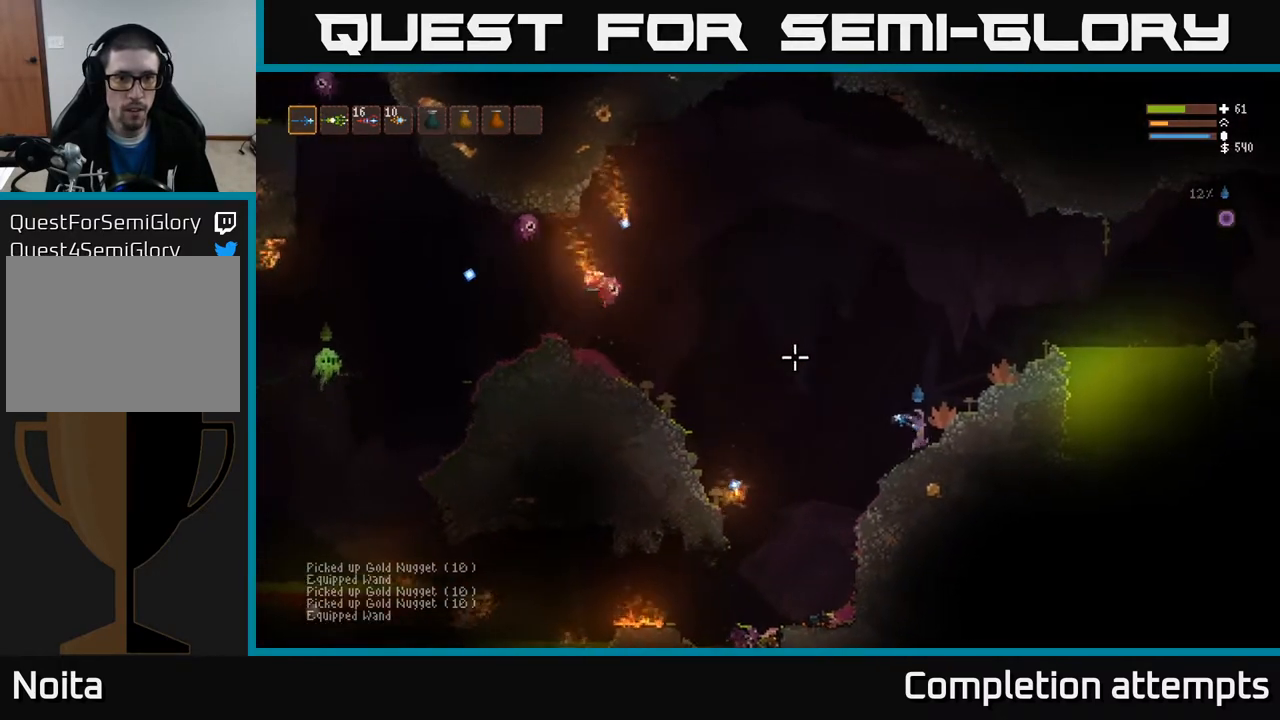
{"dt_ms": 500, "buttons": ["R2"], "left_stick": "center", "right_stick": "up-left", "events": [[467, "R2", "down"]]}
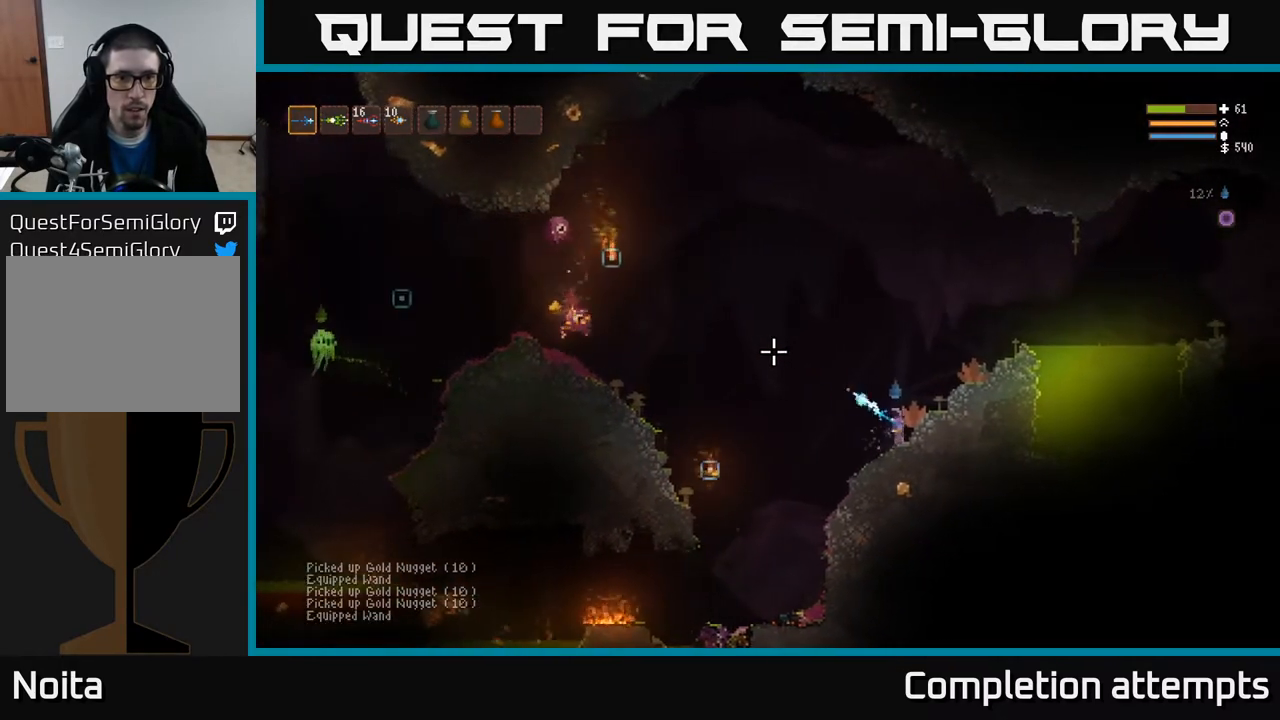
{"dt_ms": 500, "buttons": [], "left_stick": "center", "right_stick": "up-left", "events": [[83, "R2", "up"]]}
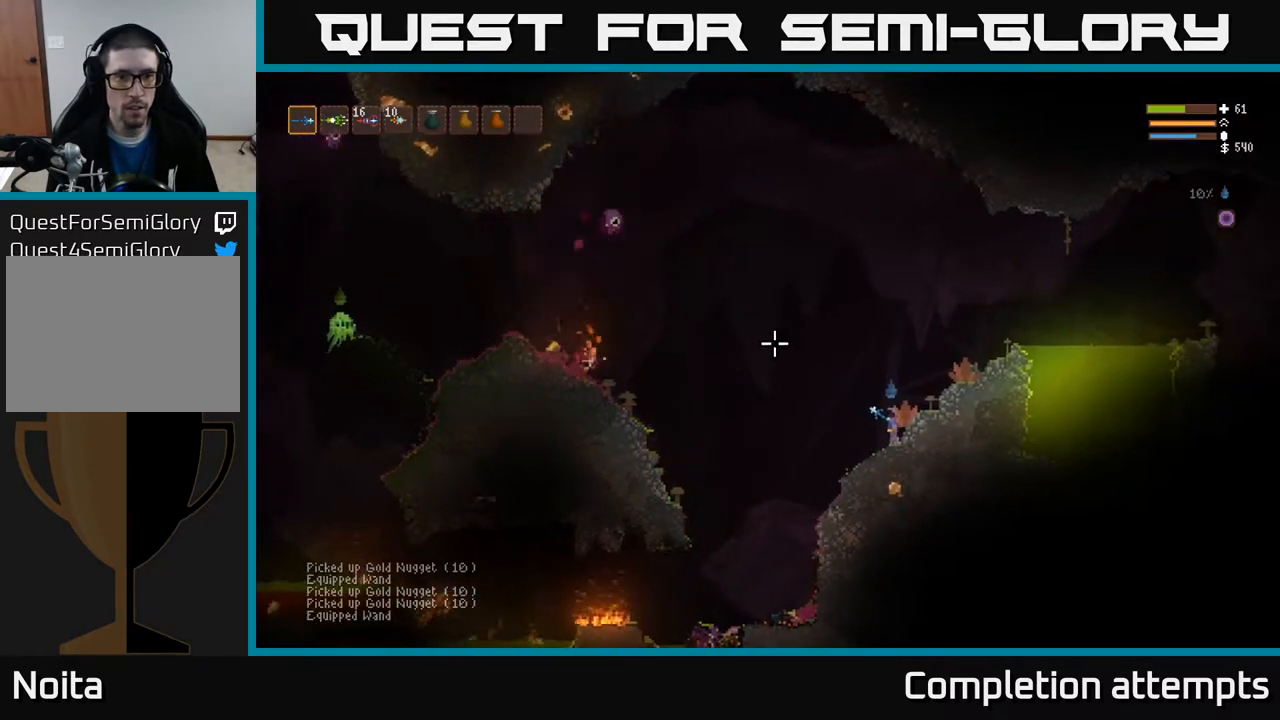
{"dt_ms": 500, "buttons": [], "left_stick": "center", "right_stick": "up-left", "events": []}
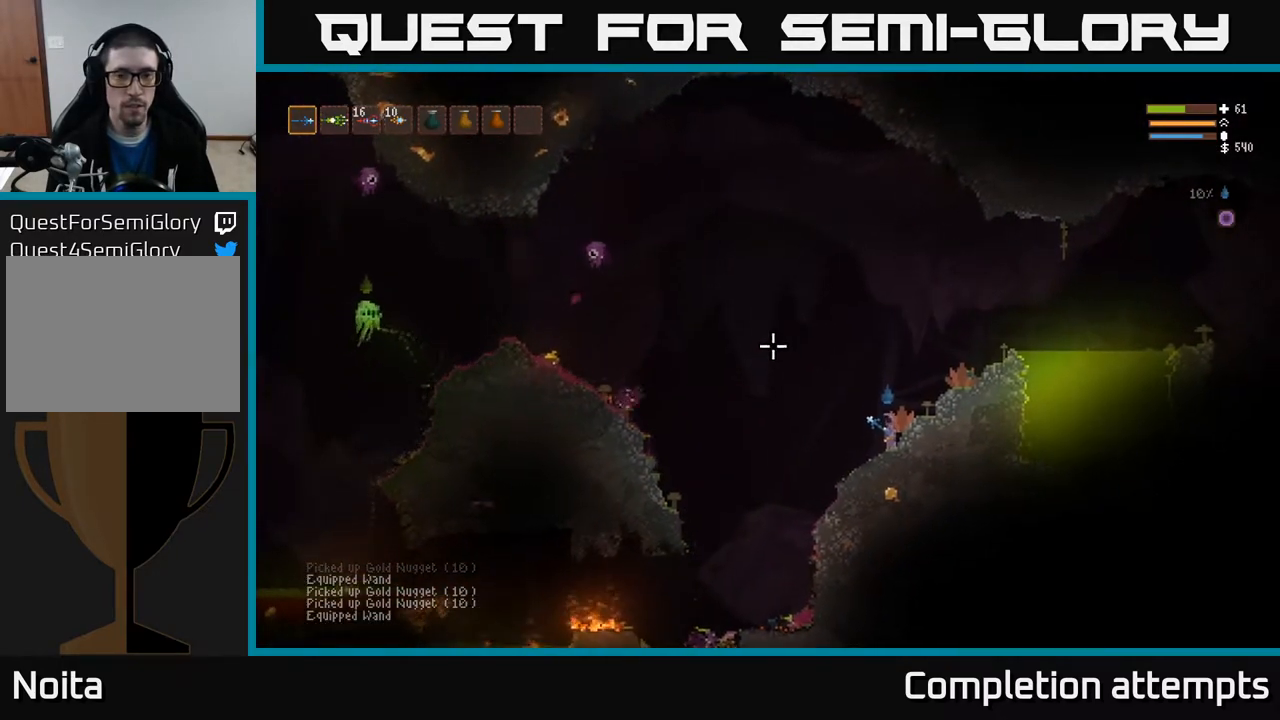
{"dt_ms": 500, "buttons": ["L2"], "left_stick": "center", "right_stick": "left", "events": [[150, "left_stick", "left"], [267, "right_stick", "left"], [283, "L2", "down"], [417, "left_stick", "center"]]}
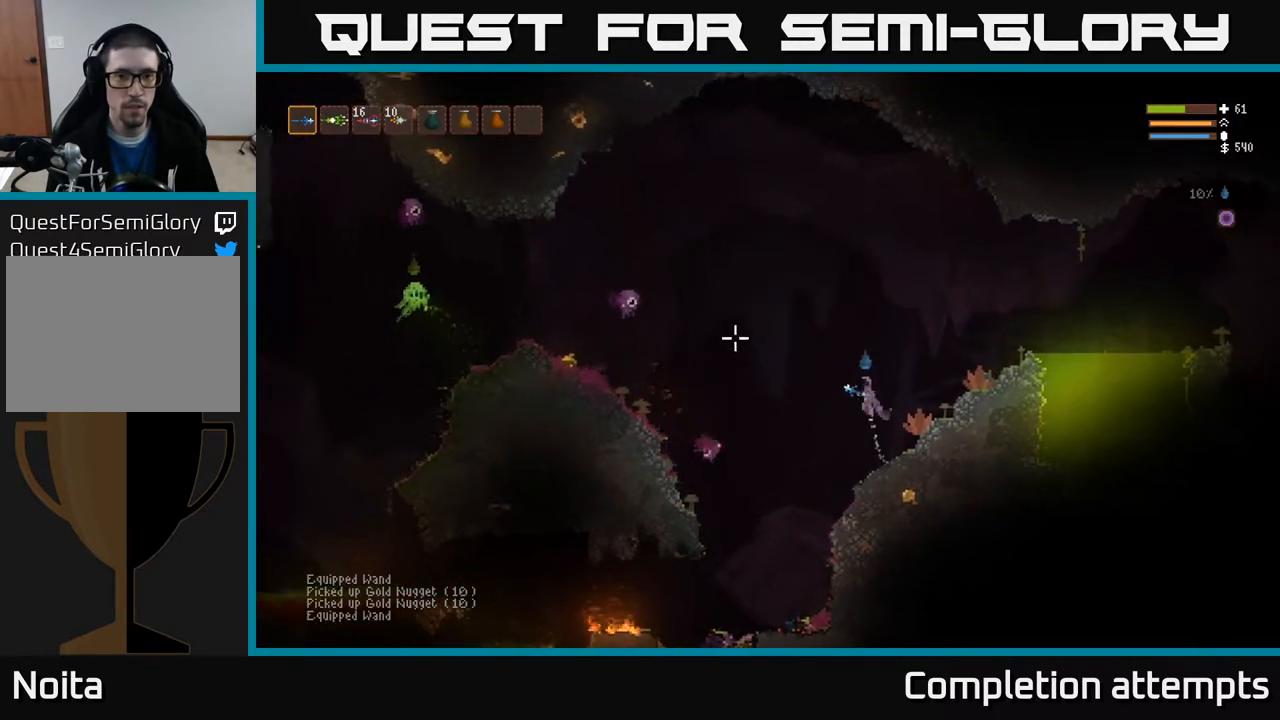
{"dt_ms": 500, "buttons": [], "left_stick": "right", "right_stick": "left", "events": [[150, "L2", "up"], [183, "R2", "down"], [267, "L2", "down"], [283, "left_stick", "right"], [333, "R2", "up"], [467, "L2", "up"]]}
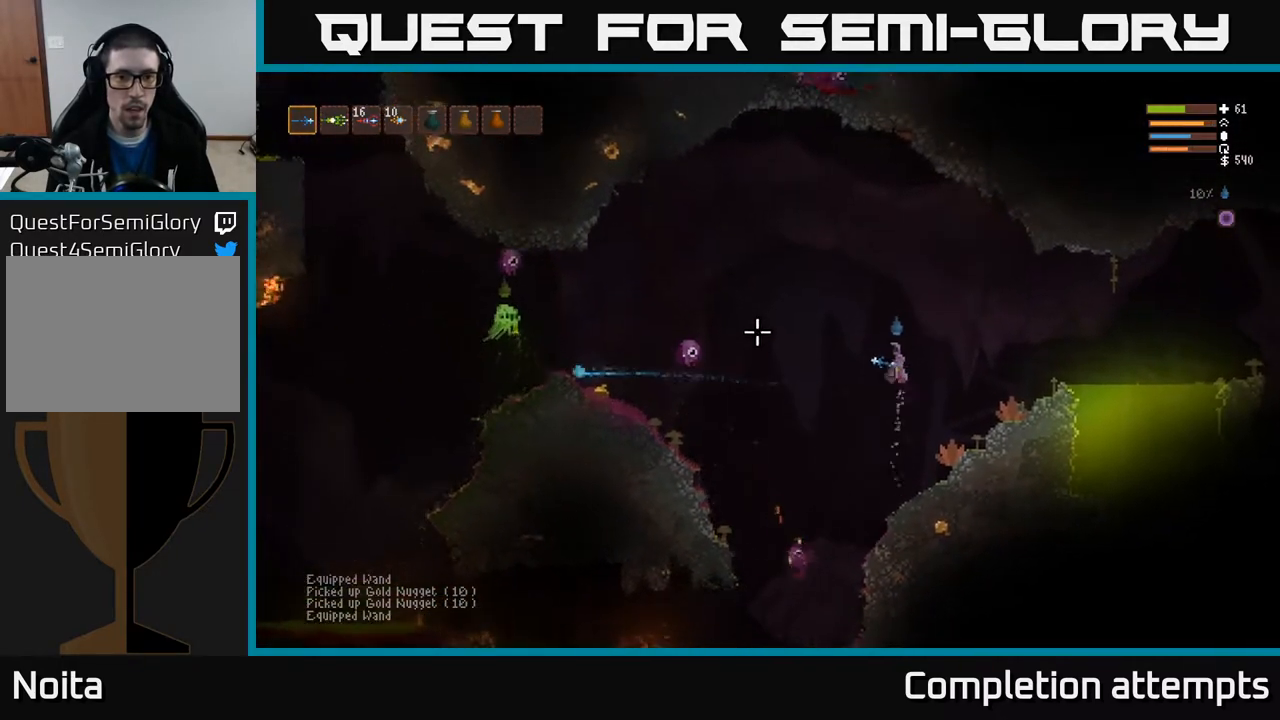
{"dt_ms": 500, "buttons": [], "left_stick": "right", "right_stick": "left", "events": [[183, "R1", "down"], [300, "R1", "up"]]}
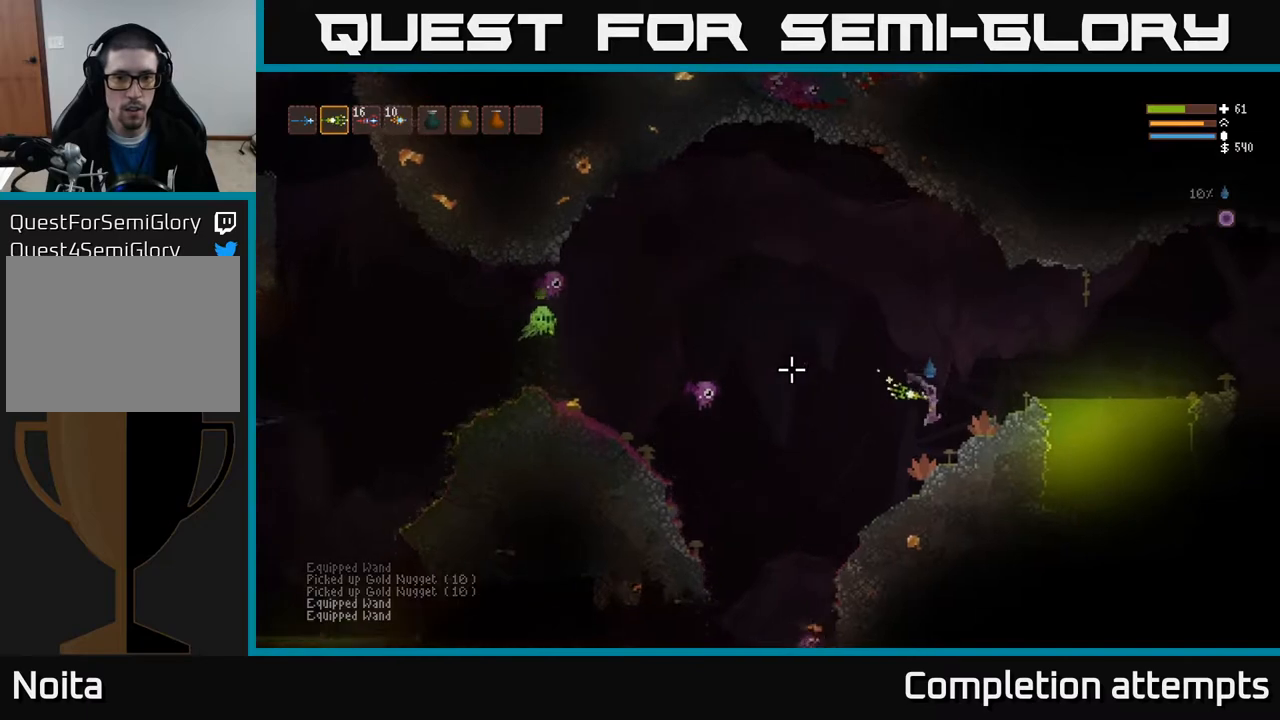
{"dt_ms": 500, "buttons": ["L2"], "left_stick": "right", "right_stick": "left", "events": [[100, "left_stick", "center"], [217, "L2", "down"], [217, "left_stick", "left"], [317, "R2", "down"], [317, "left_stick", "center"], [367, "left_stick", "right"], [417, "R2", "up"]]}
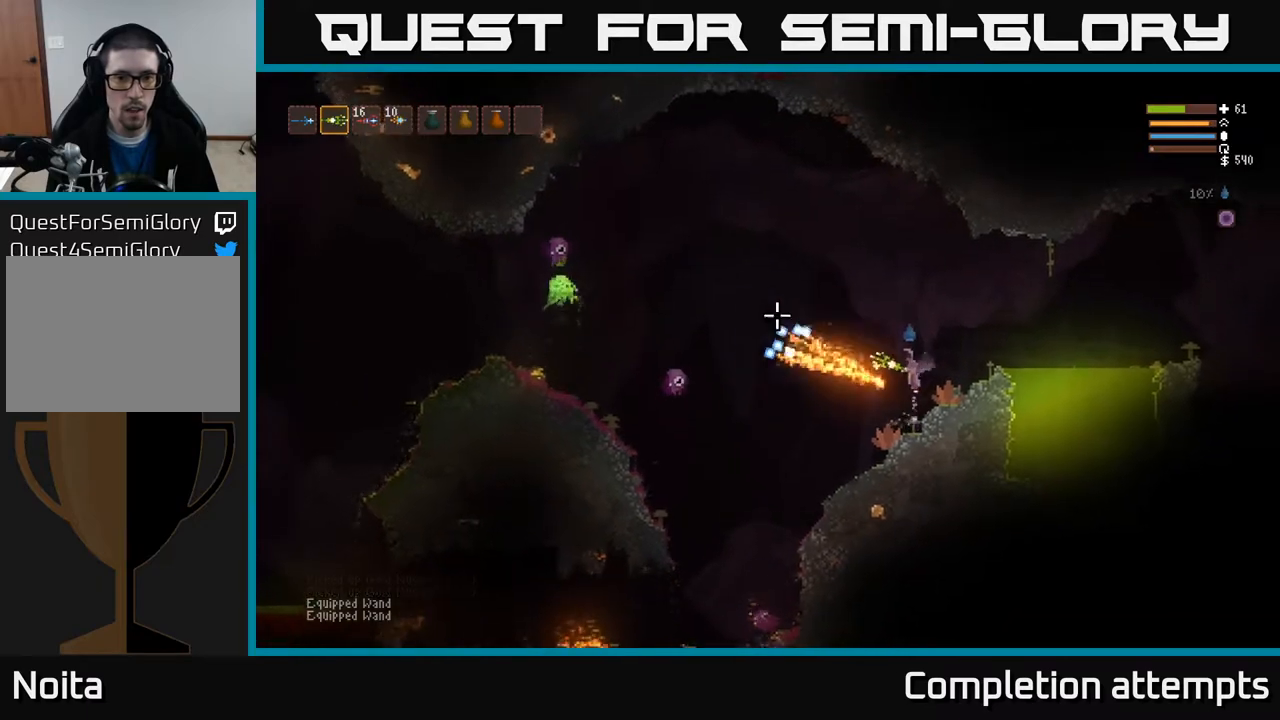
{"dt_ms": 1000, "buttons": ["L2"], "left_stick": "left", "right_stick": "left"}
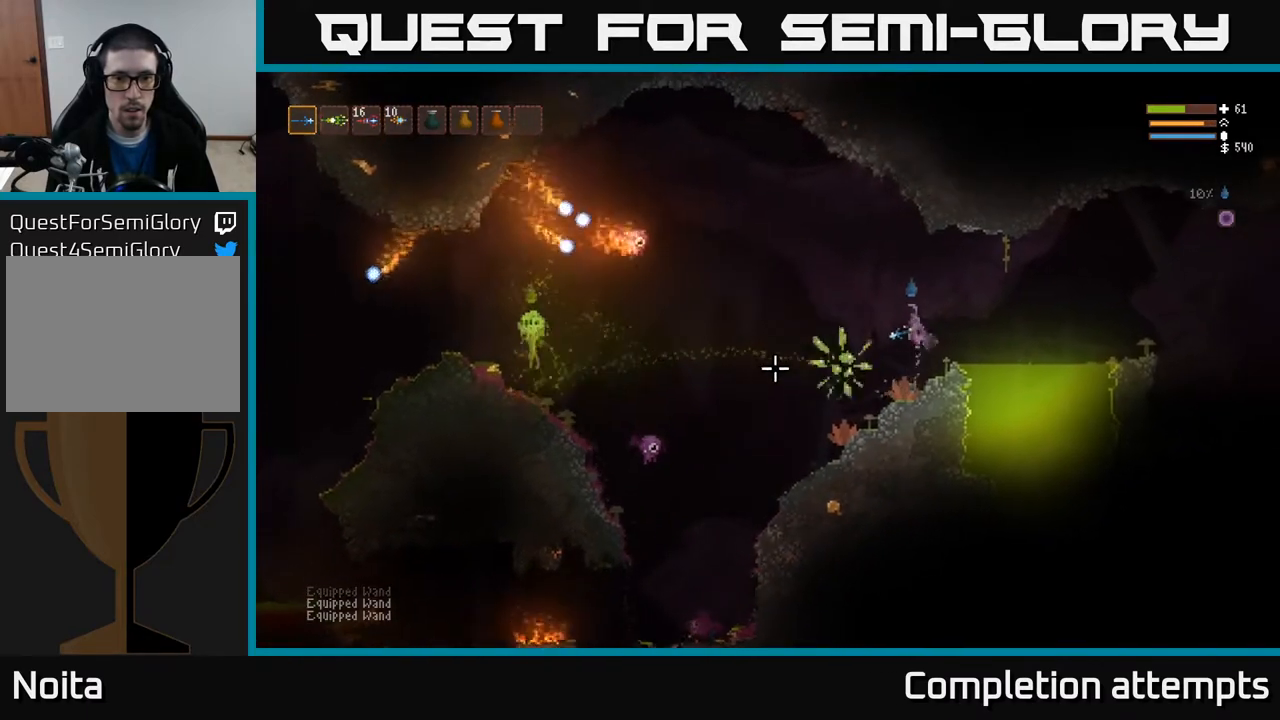
{"dt_ms": 500, "buttons": [], "left_stick": "left", "right_stick": "down-left", "events": [[50, "right_stick", "down-left"], [67, "left_stick", "center"], [433, "left_stick", "left"], [500, "L2", "up"]]}